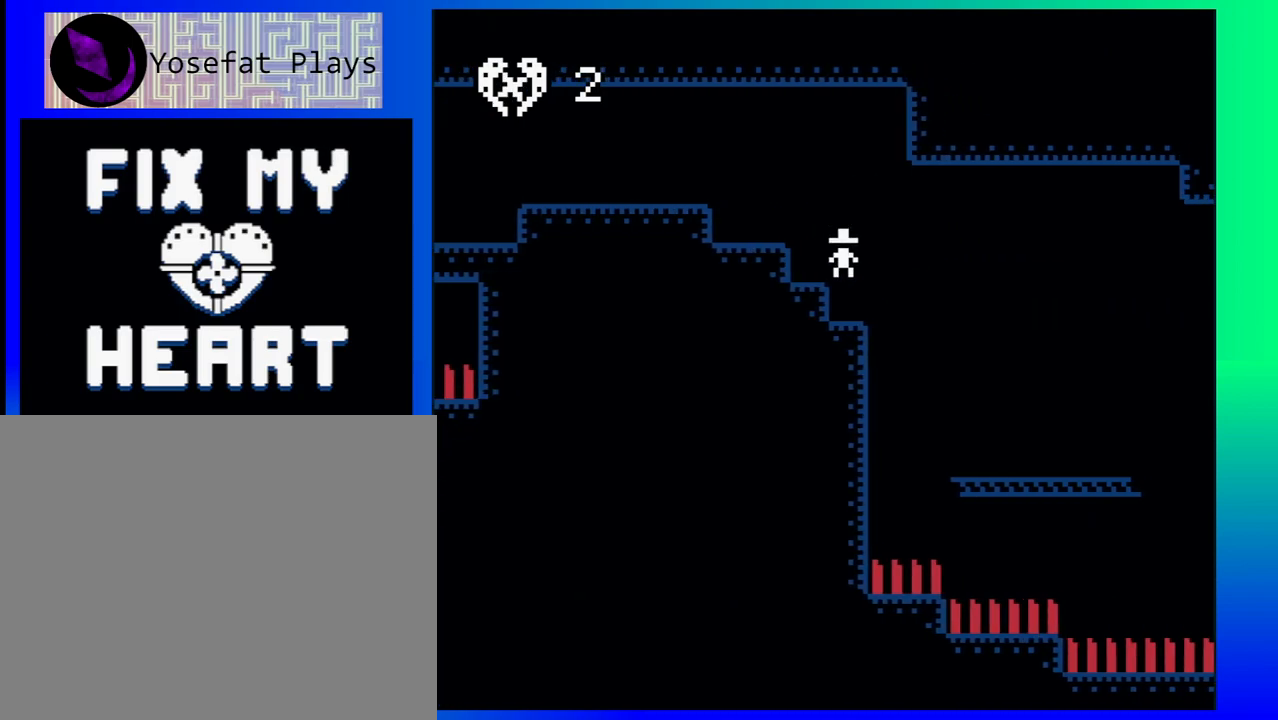
Gameplay with a controller (Nintendo layout); each line is a JSON object with the inputs held at the frame after it. "events" lists button and stick changes between this image and that frame as [ms after this image, input, new state], when the widget could be followed in between. Not read: L1 L2 L3 R1 R2 R3 left_stick right_stick.
{"buttons": ["B", "DPAD_RIGHT"], "events": [[483, "B", "down"]]}
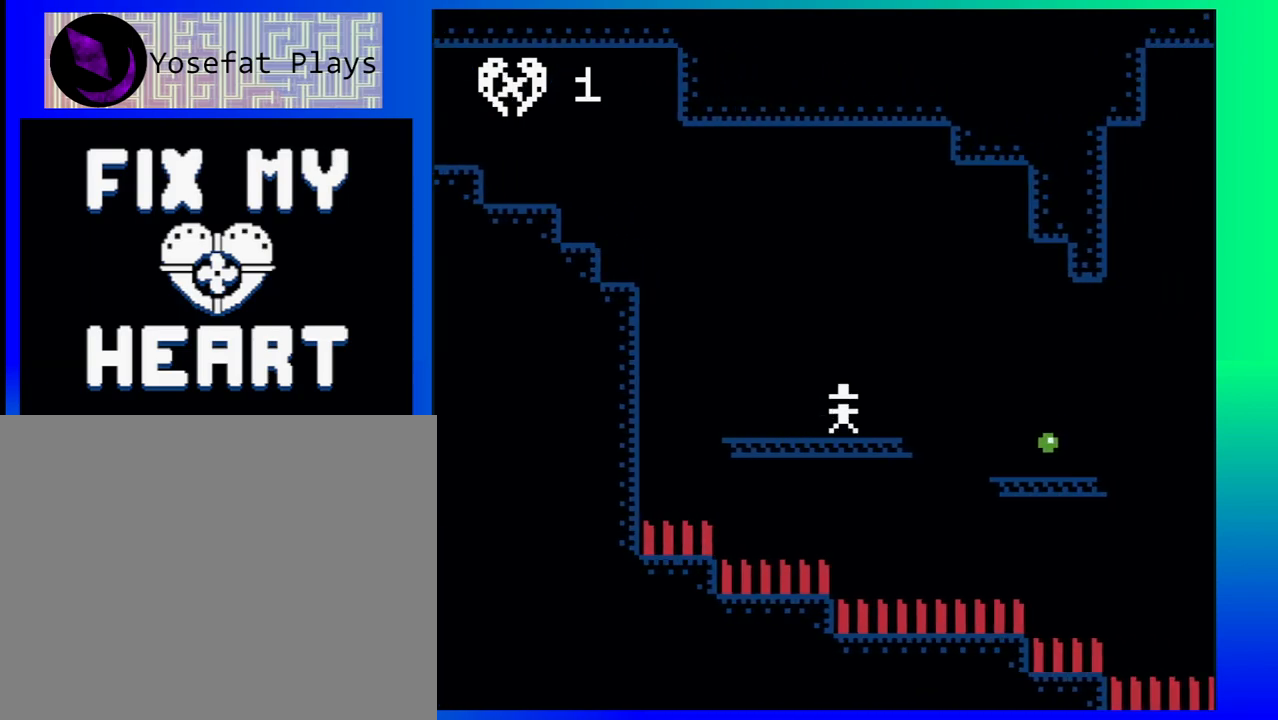
{"buttons": [], "events": [[117, "B", "up"], [350, "DPAD_LEFT", "down"], [350, "DPAD_RIGHT", "up"], [450, "DPAD_LEFT", "up"]]}
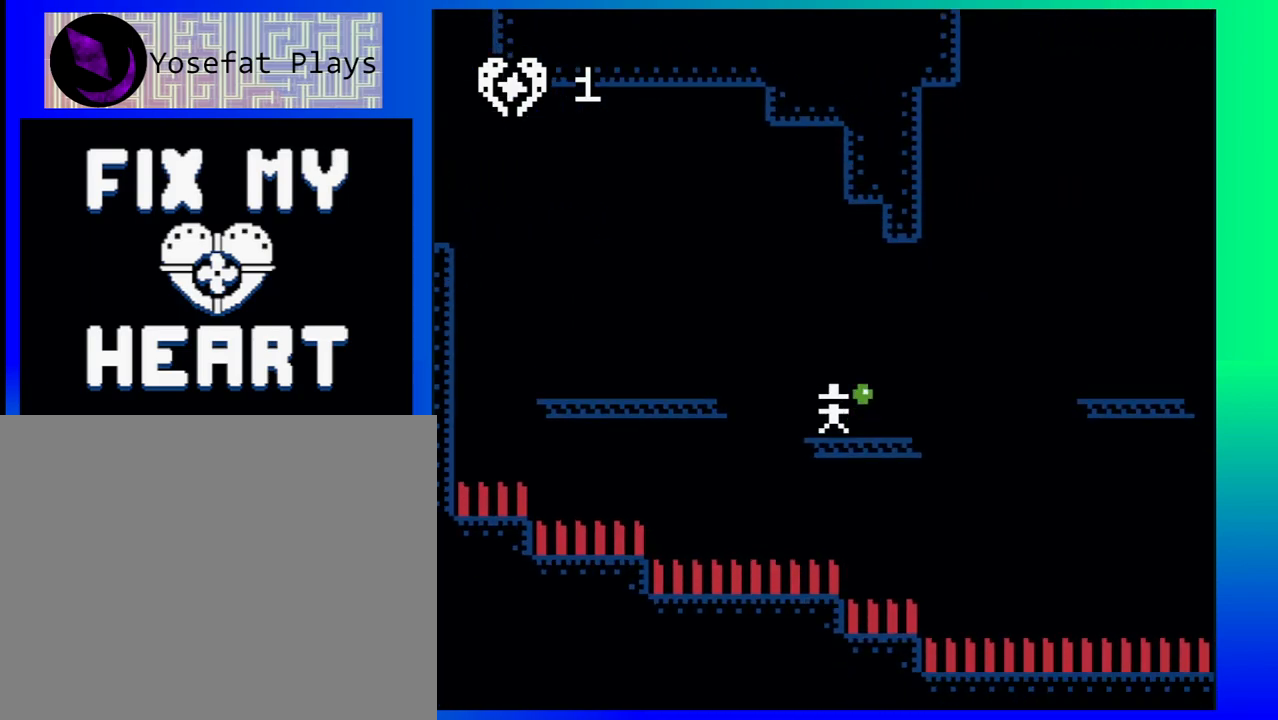
{"buttons": ["B", "DPAD_RIGHT"], "events": [[67, "DPAD_RIGHT", "down"], [283, "B", "down"]]}
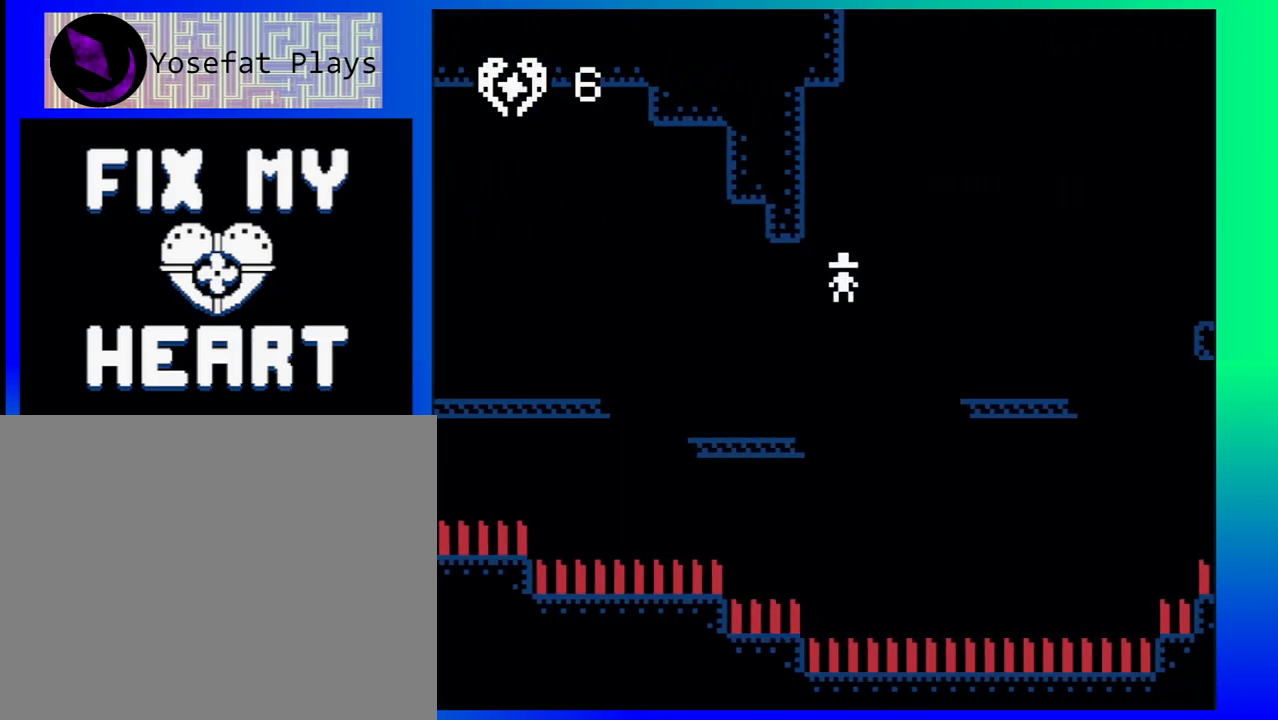
{"buttons": ["B", "DPAD_RIGHT"], "events": [[50, "B", "up"], [417, "B", "down"]]}
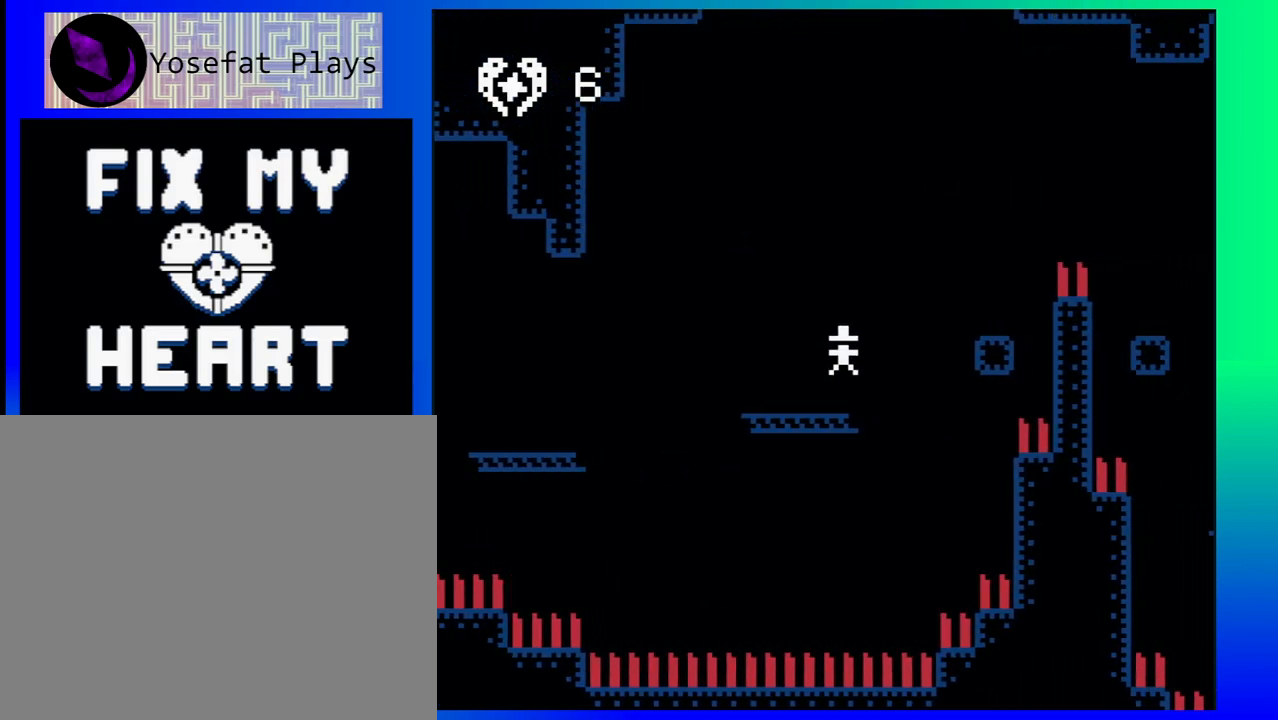
{"buttons": ["DPAD_RIGHT"], "events": [[150, "B", "up"], [267, "DPAD_LEFT", "down"], [267, "DPAD_RIGHT", "up"], [383, "DPAD_LEFT", "up"], [467, "DPAD_RIGHT", "down"]]}
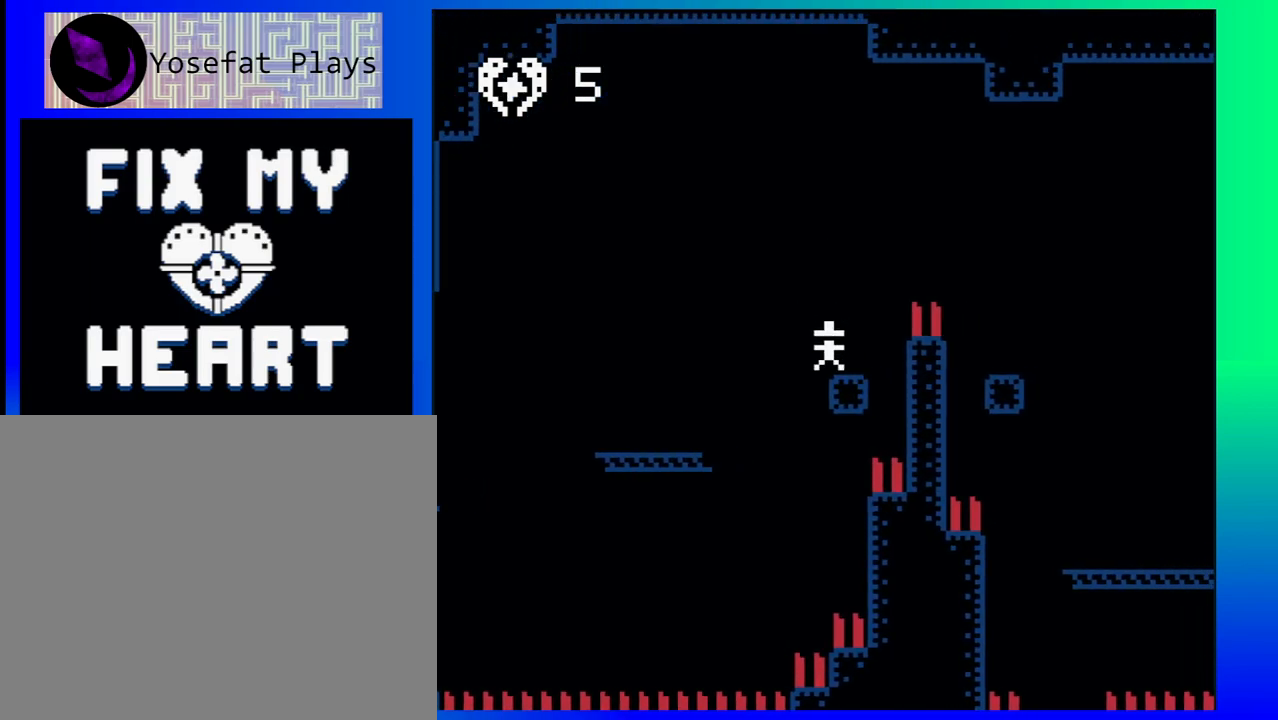
{"buttons": ["DPAD_RIGHT"], "events": [[17, "DPAD_UP", "down"], [67, "B", "down"], [350, "DPAD_UP", "up"], [400, "B", "up"]]}
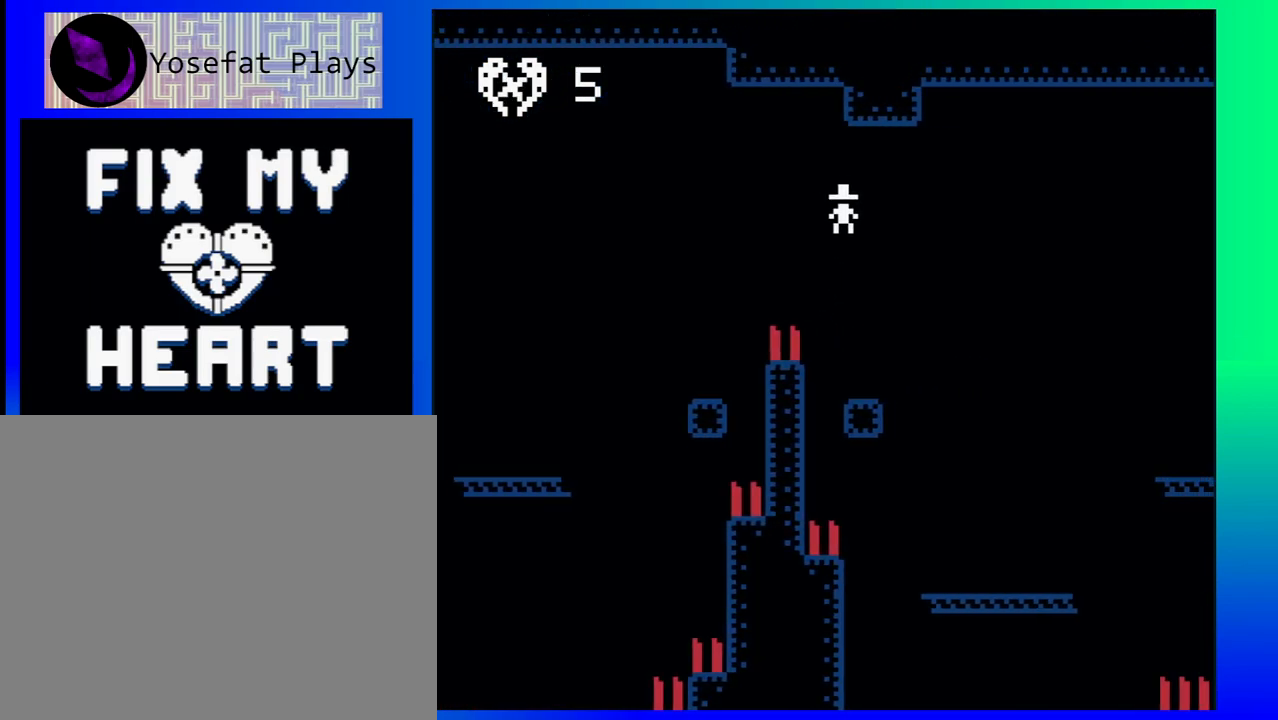
{"buttons": ["B", "DPAD_RIGHT"], "events": [[300, "DPAD_RIGHT", "up"], [417, "DPAD_RIGHT", "down"], [450, "B", "down"]]}
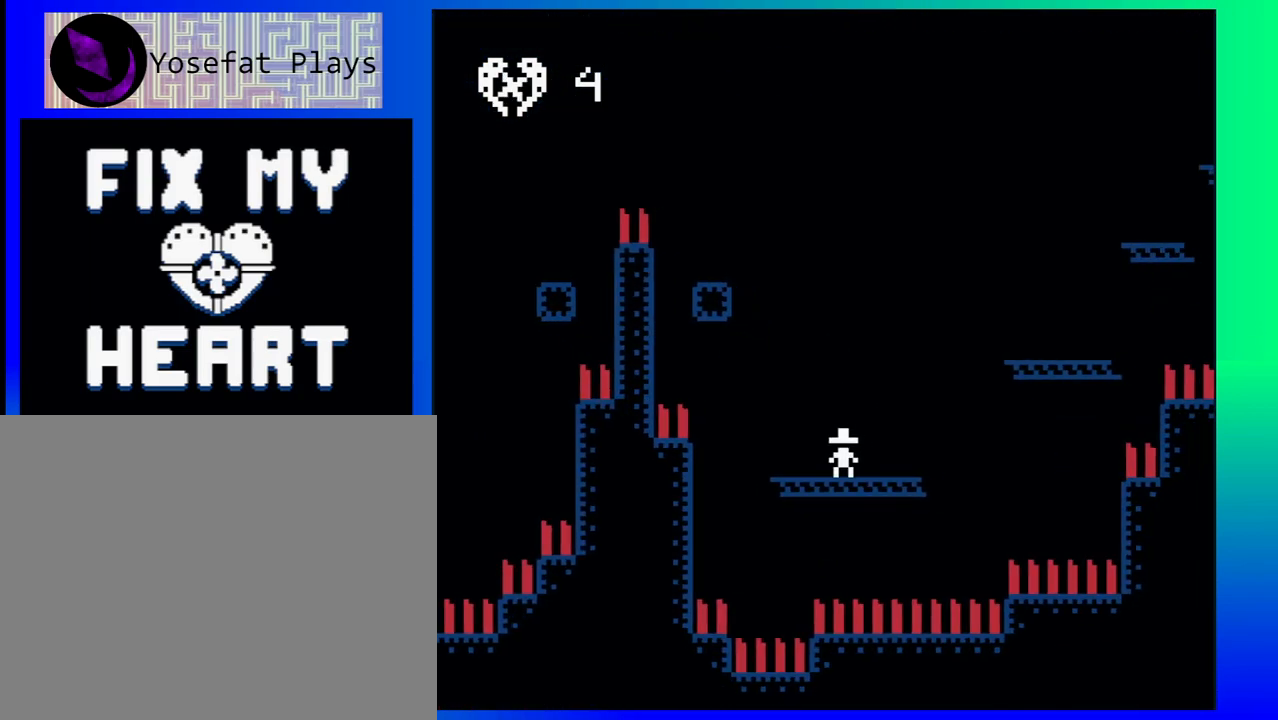
{"buttons": [], "events": [[350, "B", "up"], [483, "DPAD_RIGHT", "up"]]}
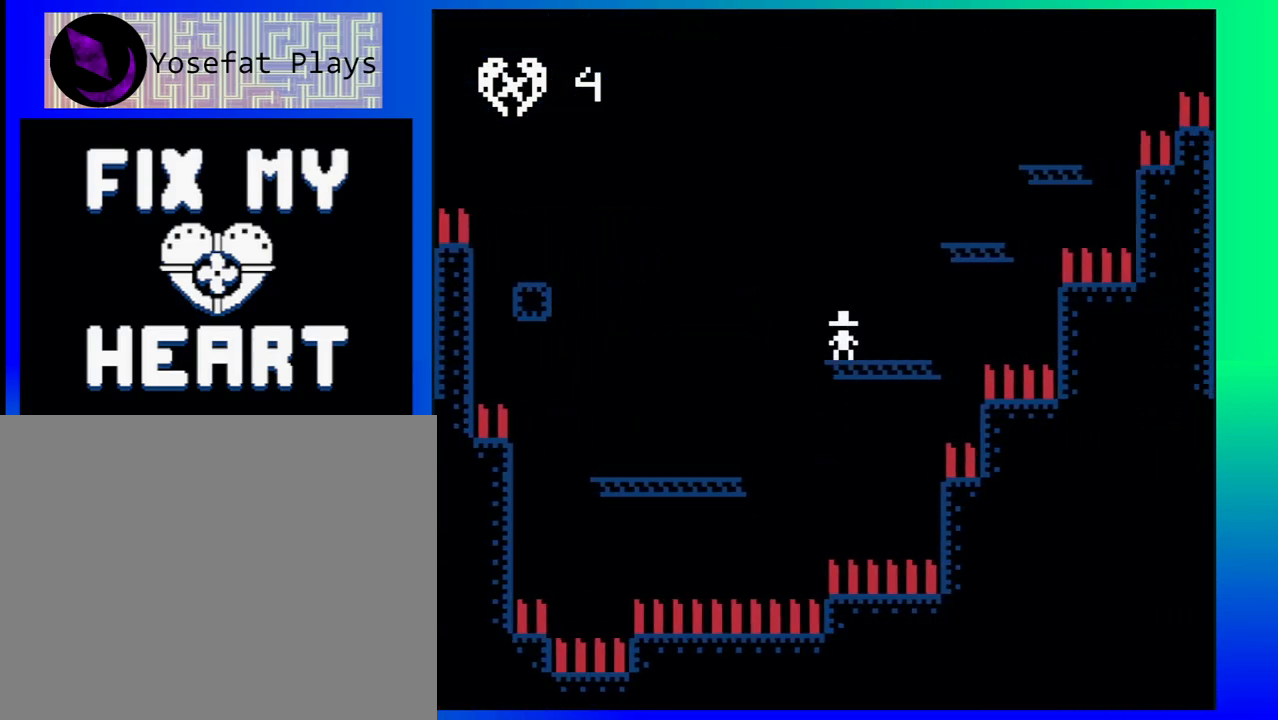
{"buttons": ["DPAD_RIGHT"], "events": [[150, "B", "down"], [167, "DPAD_RIGHT", "down"], [233, "DPAD_UP", "down"], [383, "B", "up"], [467, "DPAD_UP", "up"]]}
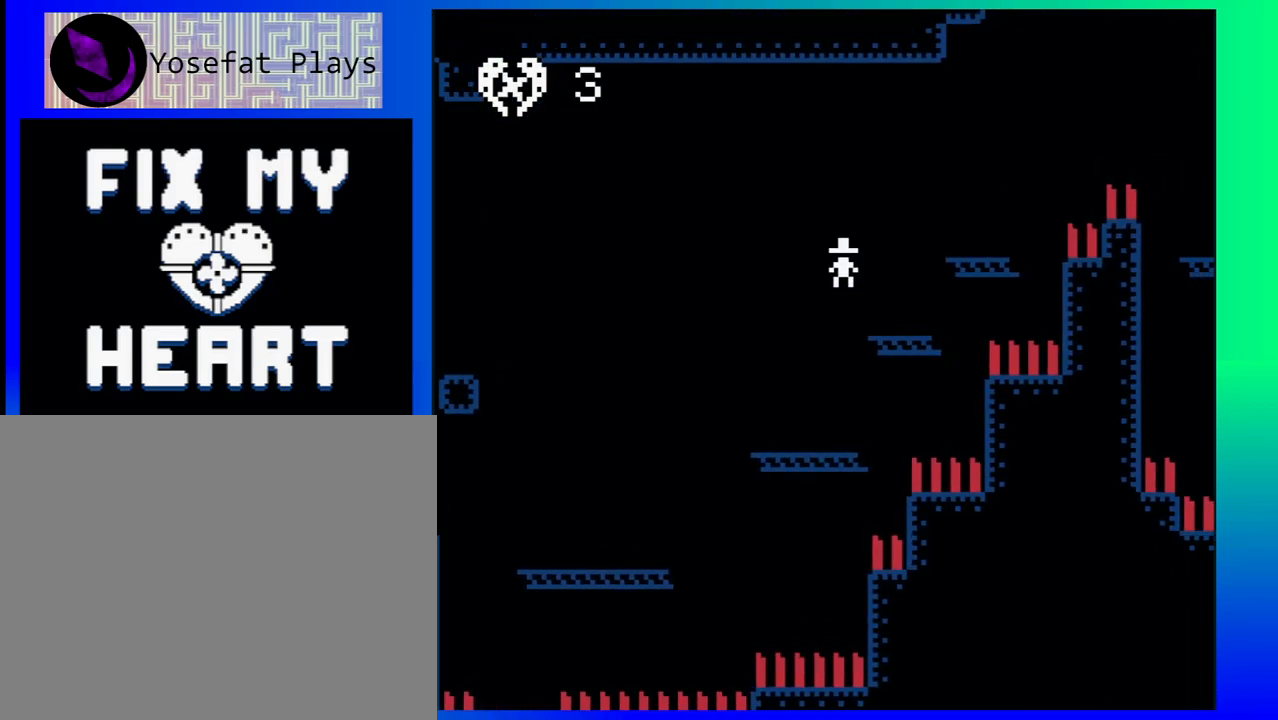
{"buttons": ["DPAD_UP", "DPAD_RIGHT"], "events": [[17, "DPAD_RIGHT", "up"], [283, "B", "down"], [383, "DPAD_RIGHT", "down"], [433, "DPAD_UP", "down"], [450, "B", "up"]]}
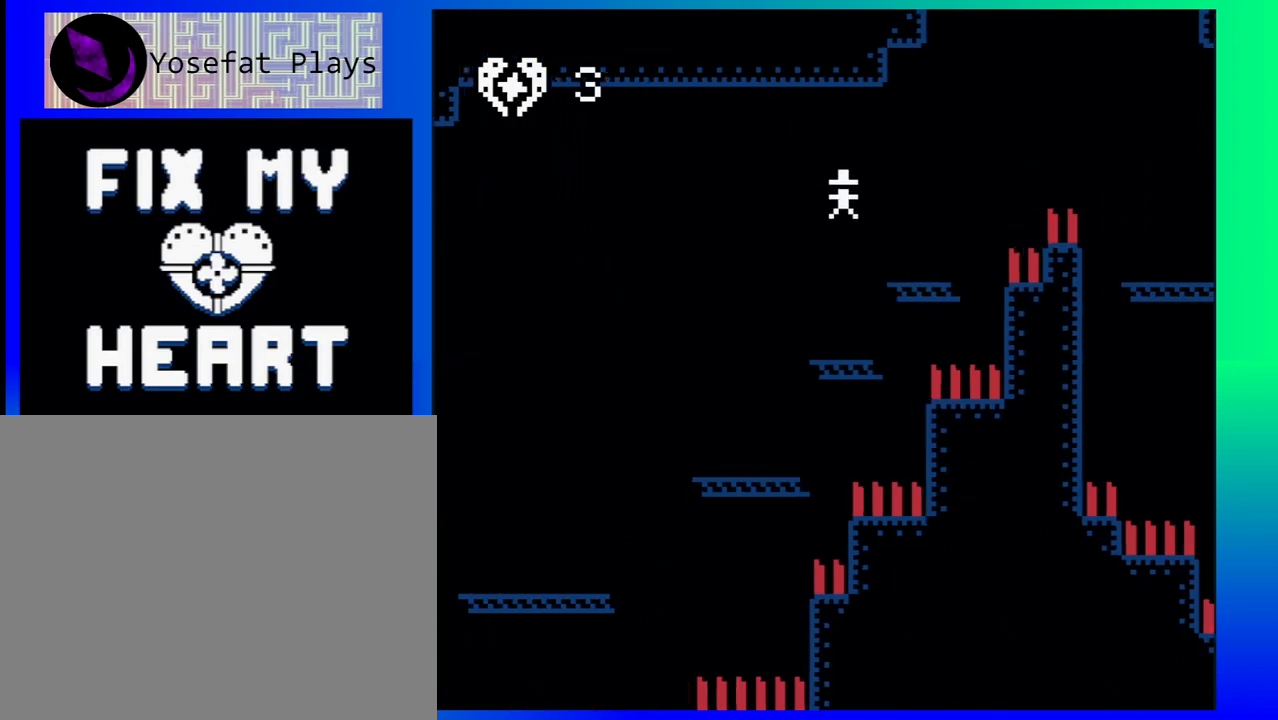
{"buttons": ["B", "DPAD_UP", "DPAD_RIGHT"], "events": [[117, "DPAD_UP", "up"], [133, "DPAD_RIGHT", "up"], [333, "DPAD_RIGHT", "down"], [383, "DPAD_UP", "down"], [417, "B", "down"]]}
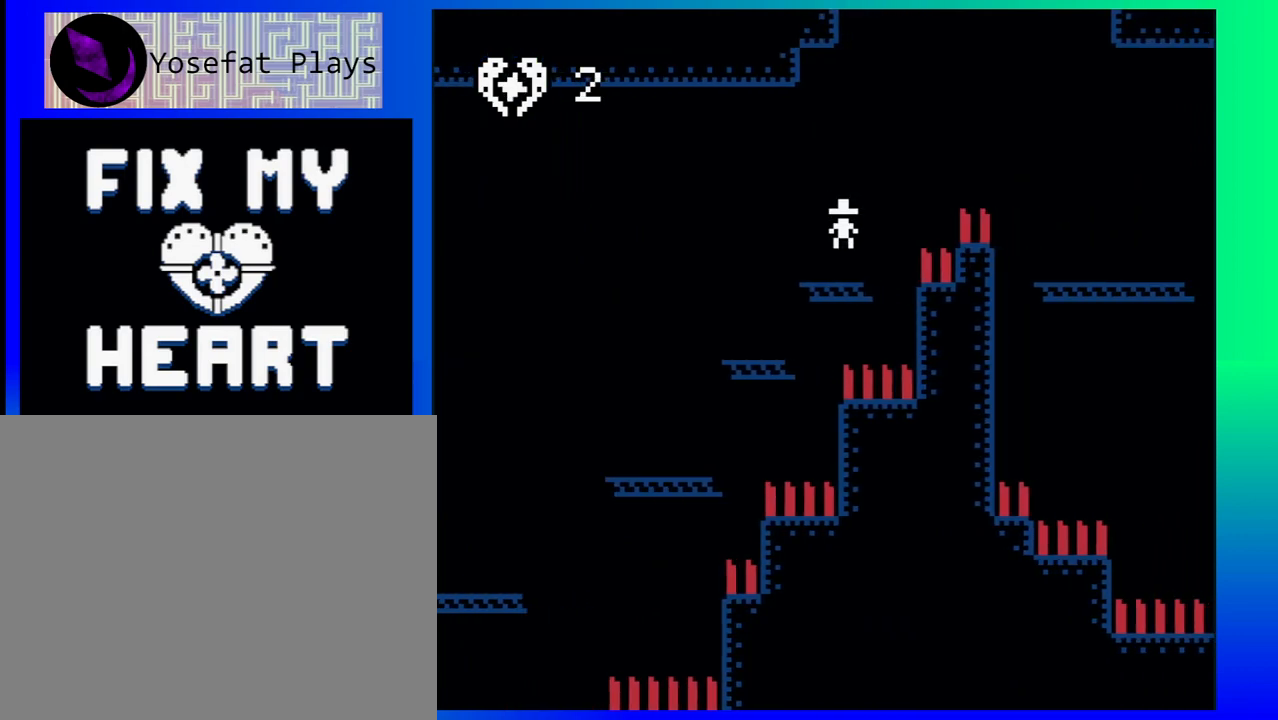
{"buttons": ["DPAD_RIGHT"], "events": [[417, "DPAD_UP", "up"], [467, "B", "up"]]}
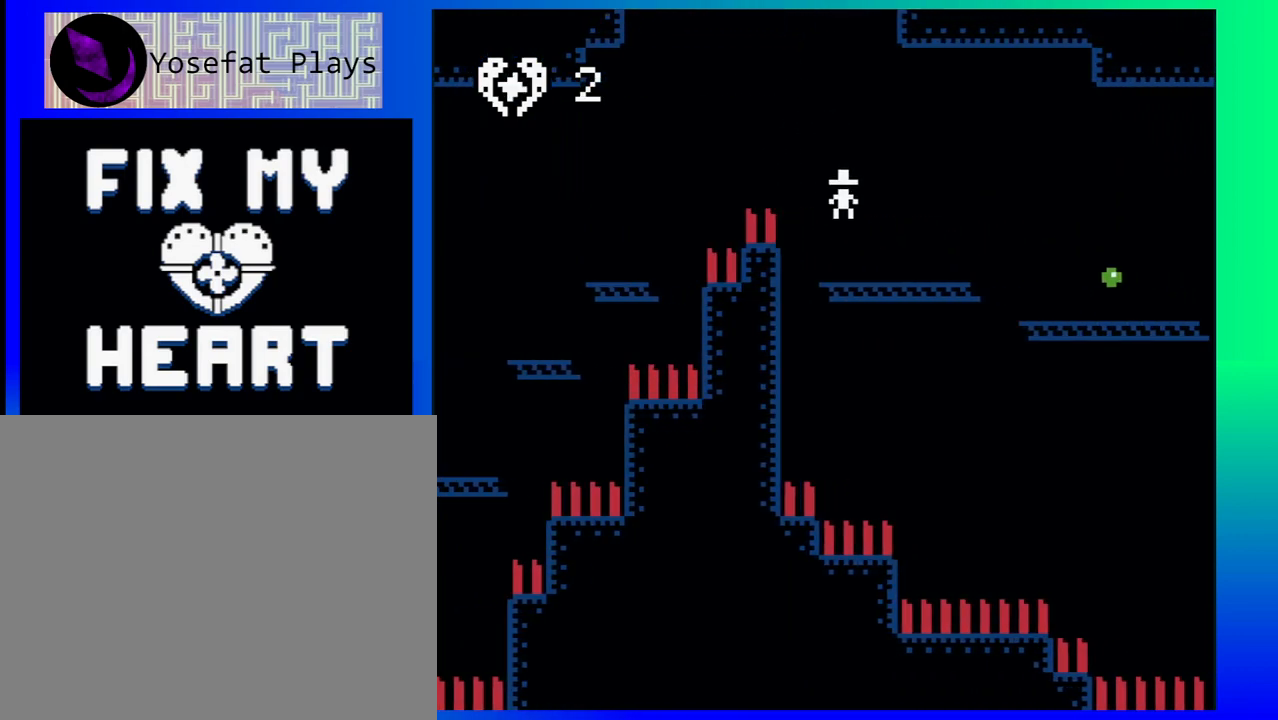
{"buttons": ["DPAD_RIGHT"], "events": []}
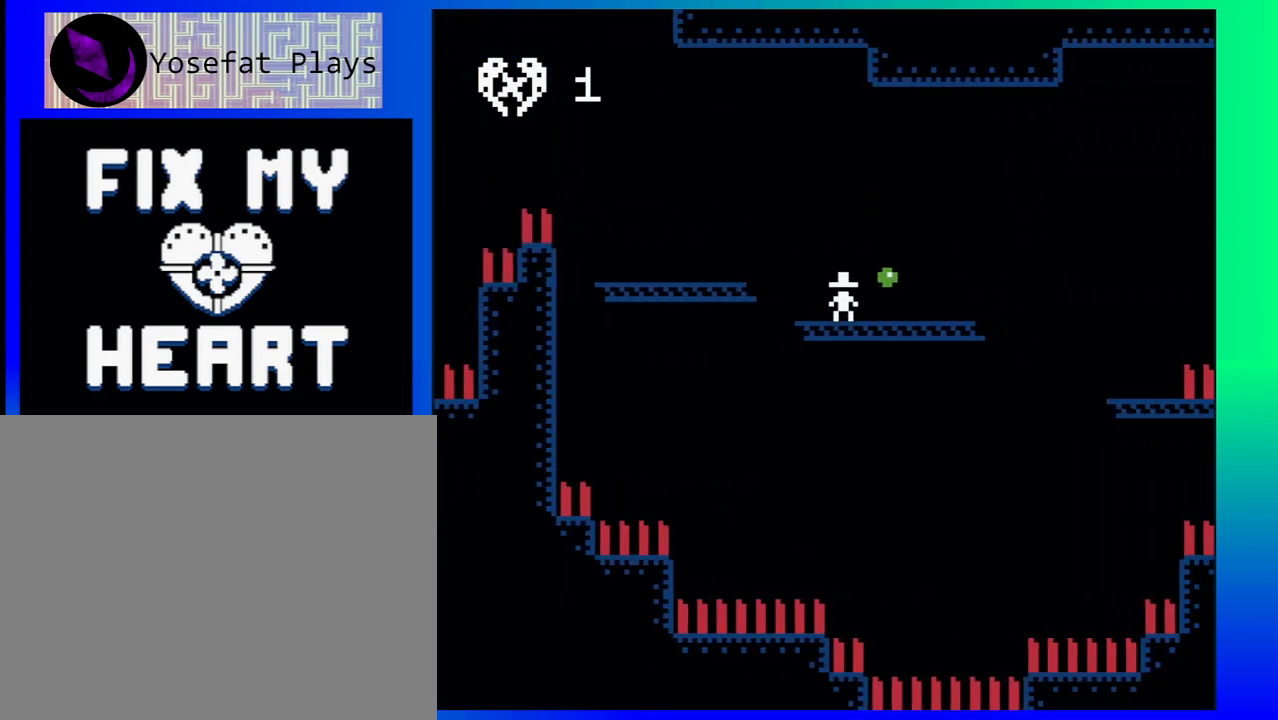
{"buttons": ["DPAD_RIGHT"], "events": [[233, "B", "down"], [367, "B", "up"]]}
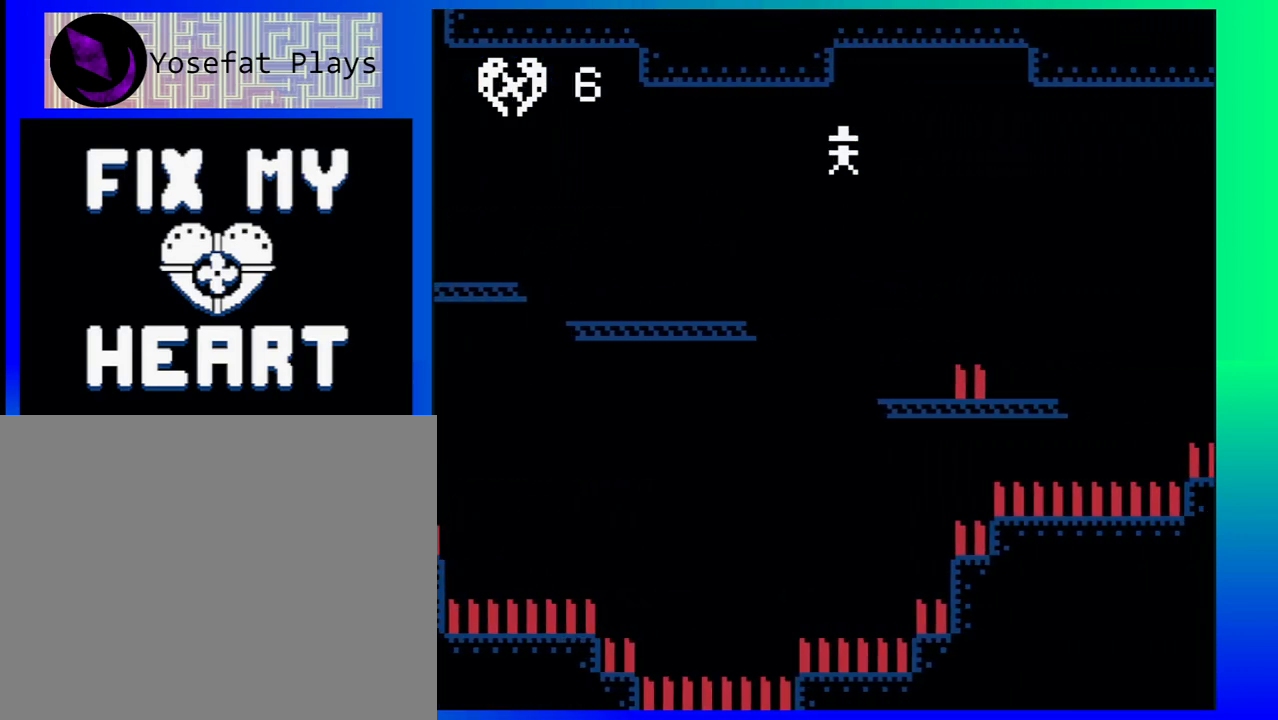
{"buttons": ["B", "DPAD_UP", "DPAD_RIGHT"], "events": [[100, "DPAD_LEFT", "down"], [100, "DPAD_RIGHT", "up"], [200, "DPAD_LEFT", "up"], [450, "B", "down"], [483, "DPAD_RIGHT", "down"], [483, "DPAD_UP", "down"]]}
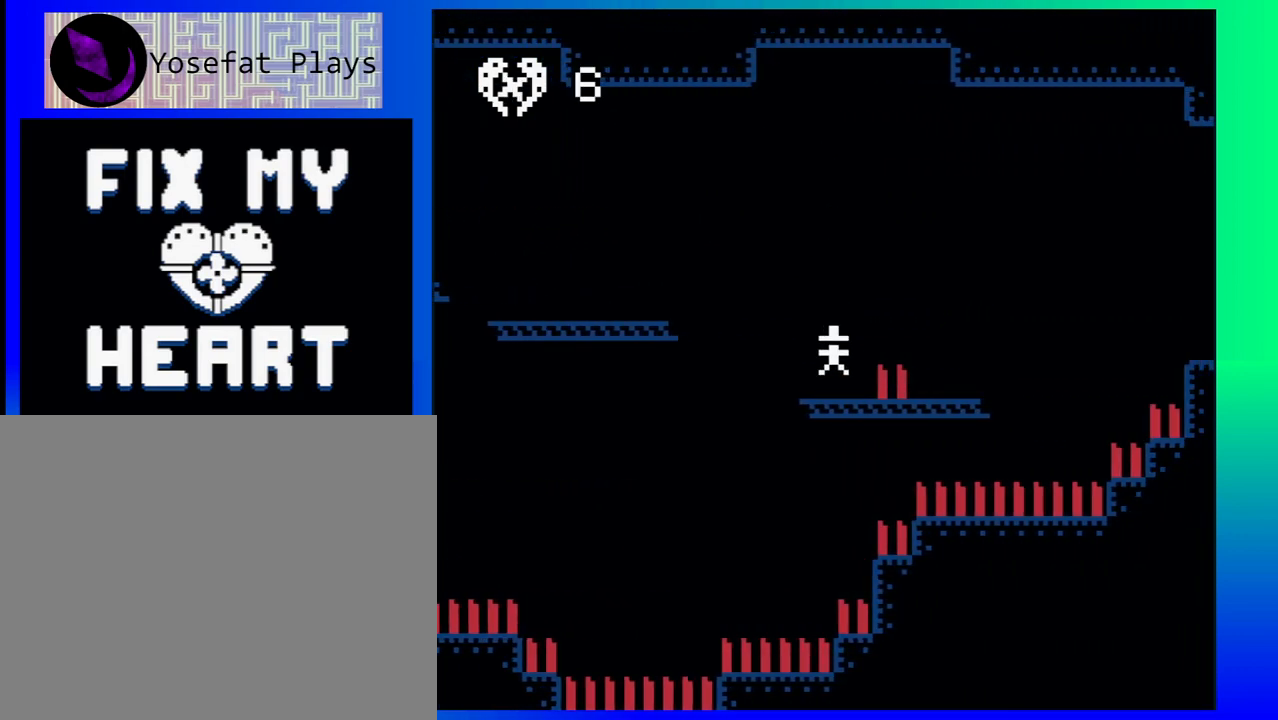
{"buttons": [], "events": [[133, "B", "up"], [250, "DPAD_UP", "up"], [333, "DPAD_RIGHT", "up"], [433, "DPAD_LEFT", "down"], [483, "DPAD_LEFT", "up"]]}
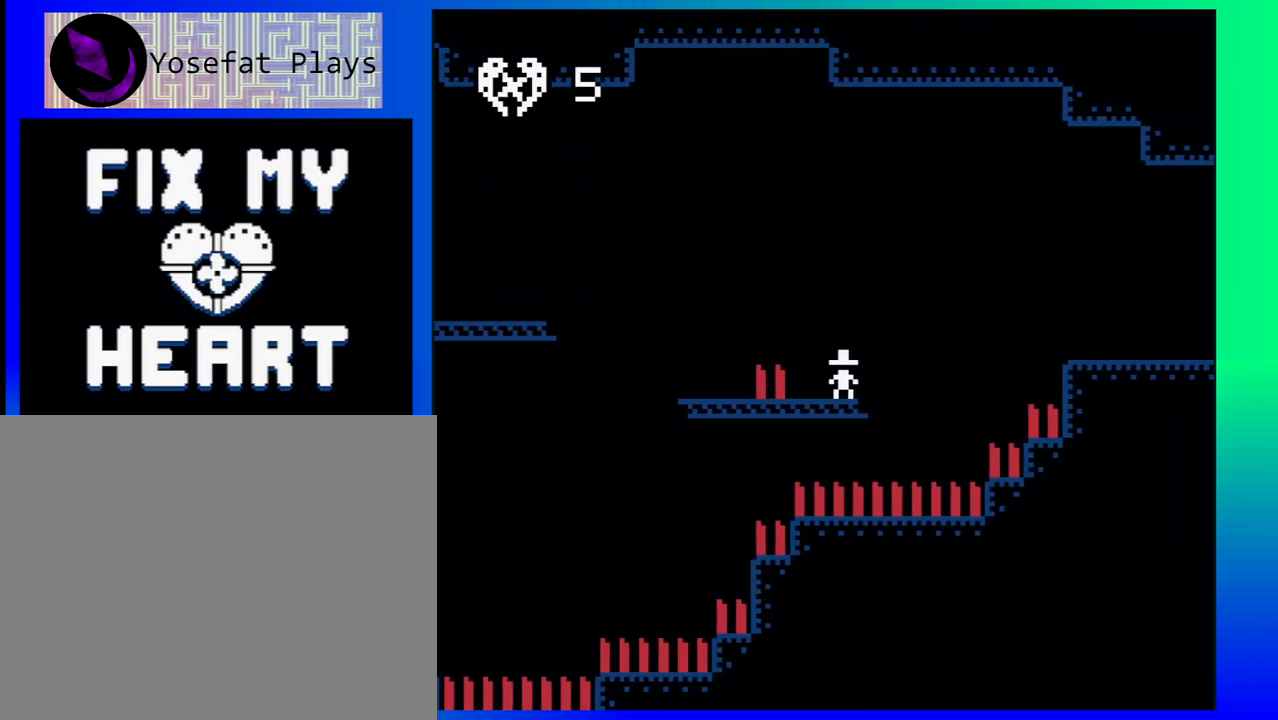
{"buttons": ["B", "DPAD_UP", "DPAD_RIGHT"], "events": [[267, "DPAD_RIGHT", "down"], [267, "DPAD_UP", "down"], [333, "B", "down"]]}
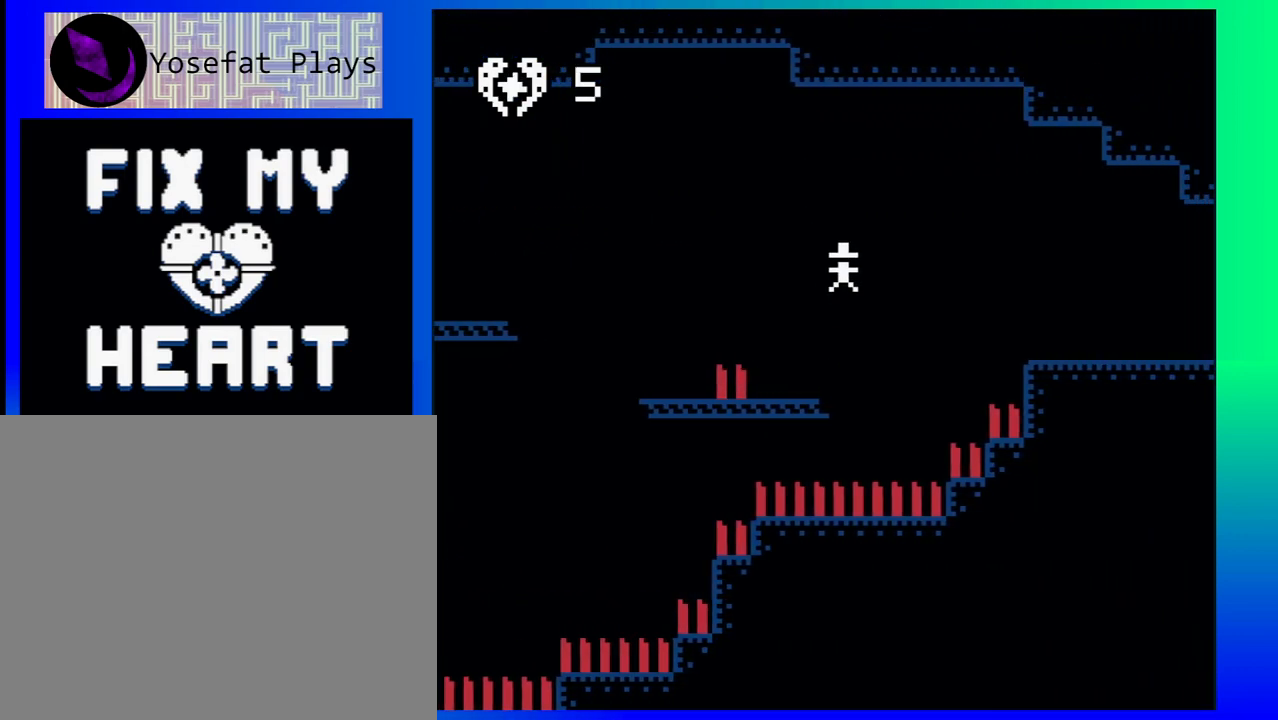
{"buttons": ["DPAD_RIGHT"], "events": [[183, "DPAD_UP", "up"], [367, "B", "up"]]}
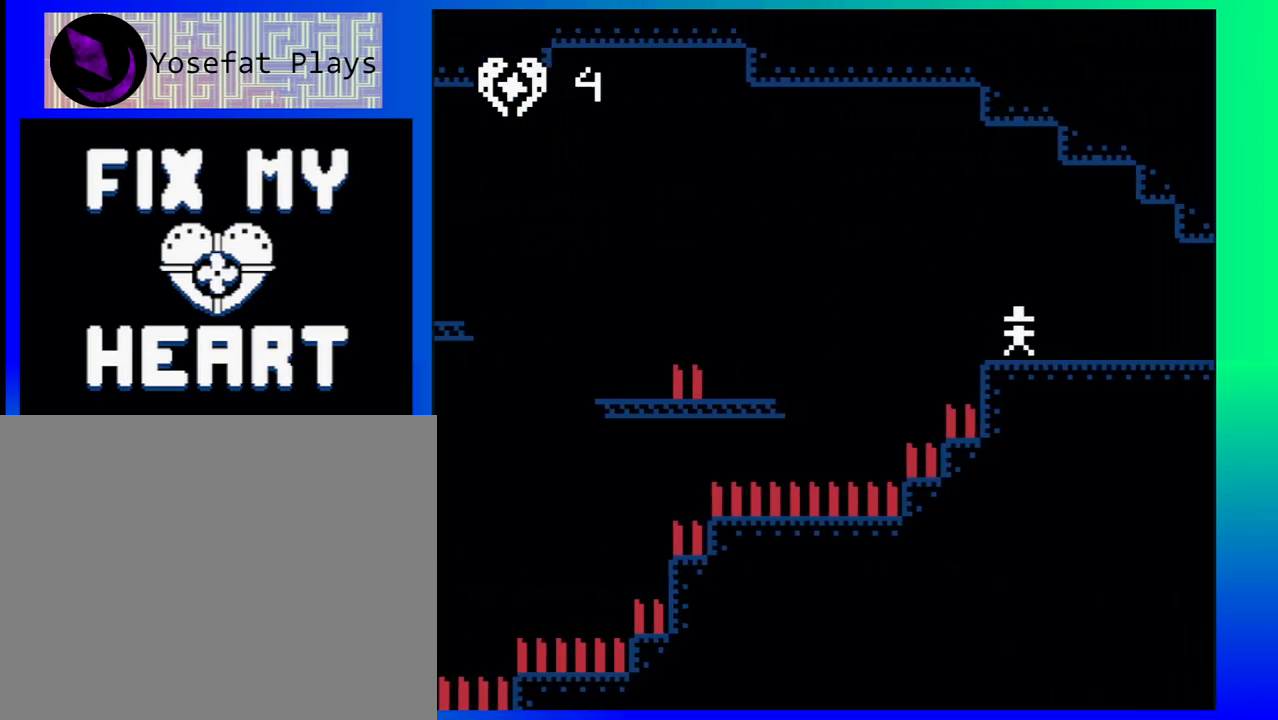
{"buttons": ["DPAD_RIGHT"], "events": []}
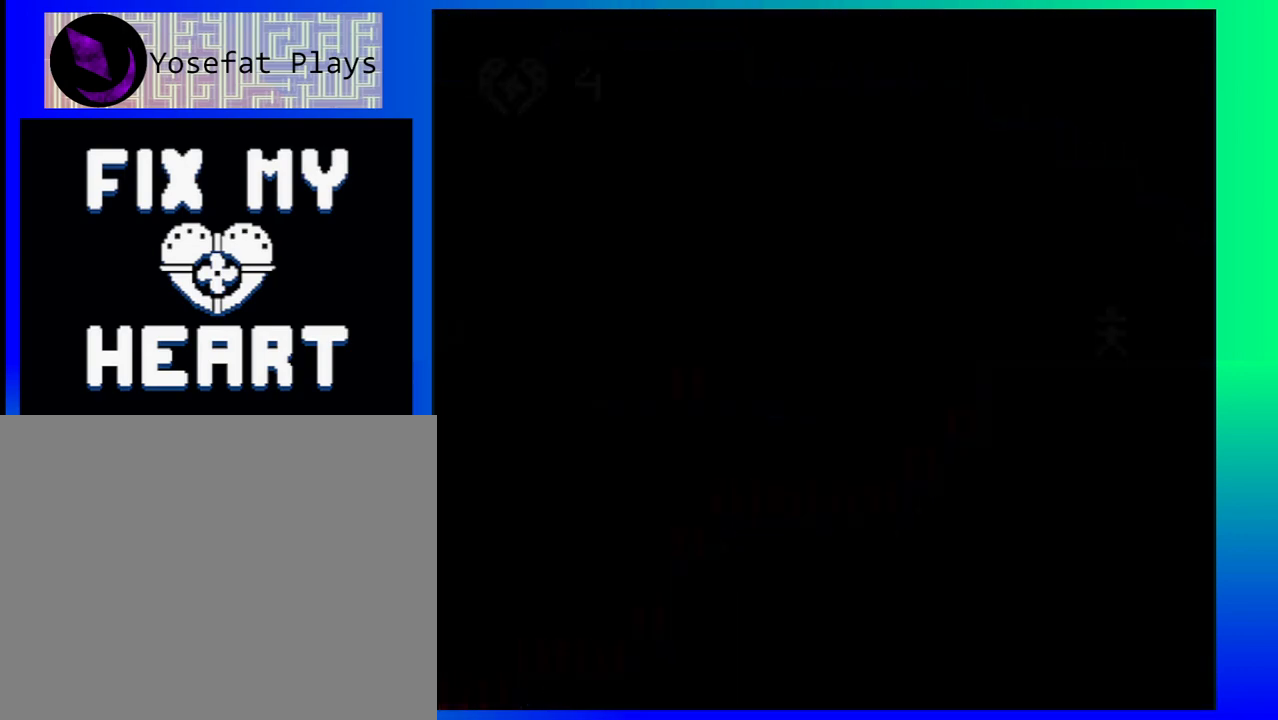
{"buttons": [], "events": [[33, "DPAD_RIGHT", "up"]]}
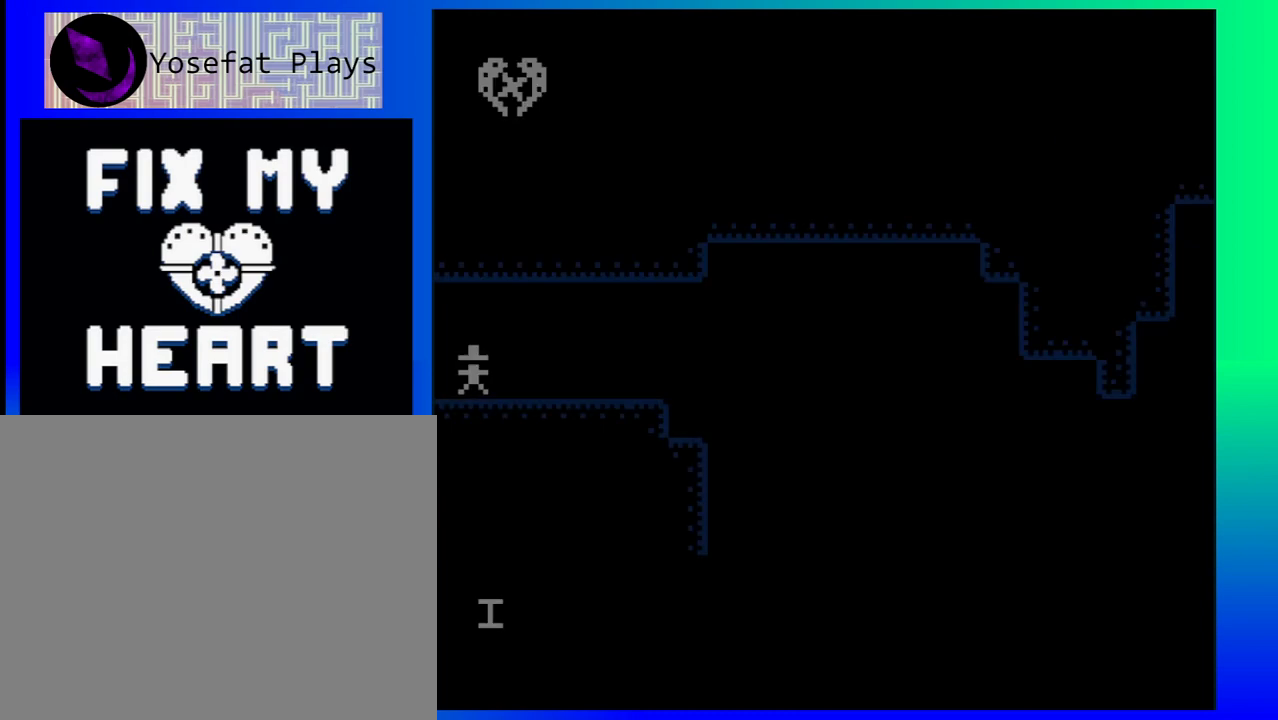
{"buttons": ["DPAD_RIGHT"], "events": [[333, "DPAD_RIGHT", "down"]]}
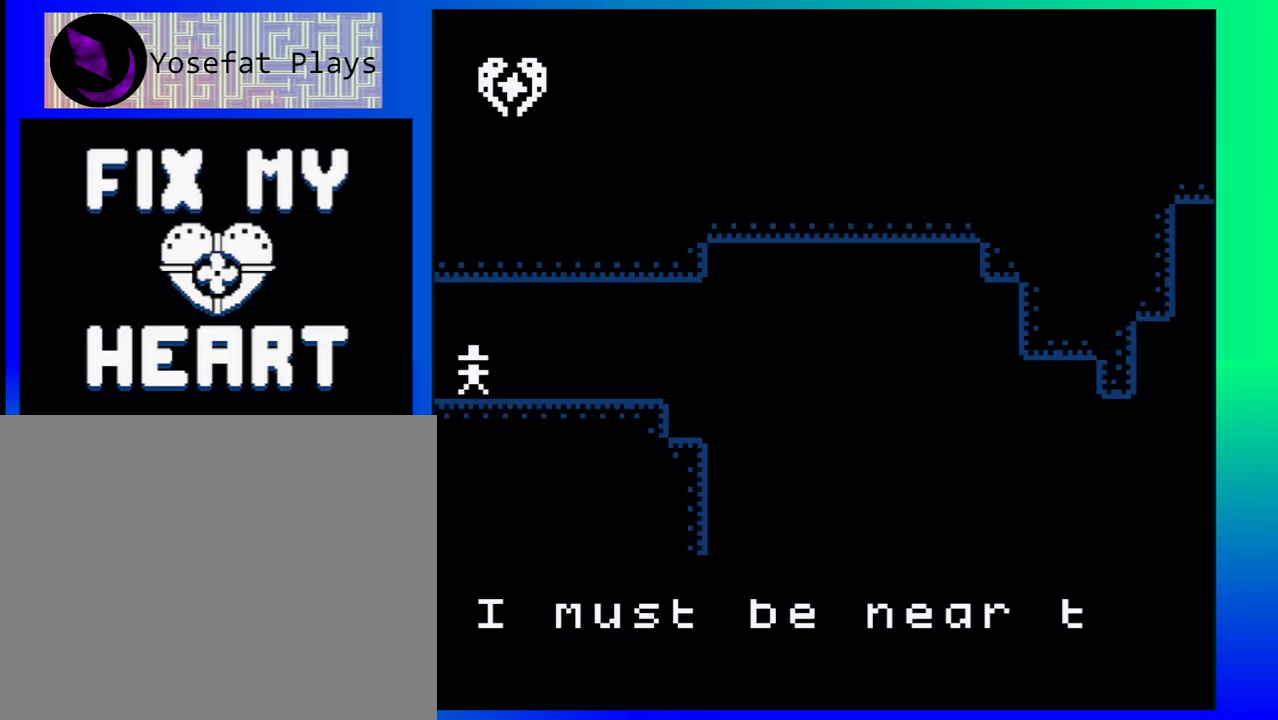
{"buttons": [], "events": [[150, "DPAD_RIGHT", "up"]]}
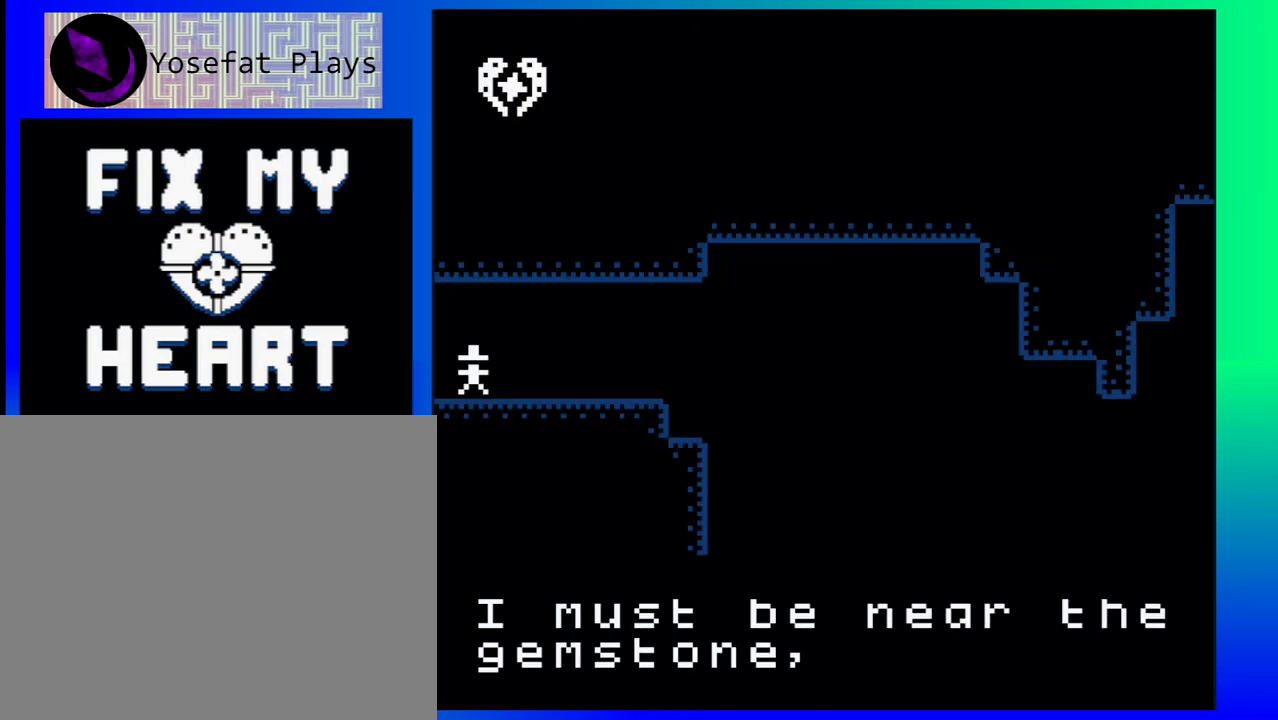
{"buttons": [], "events": []}
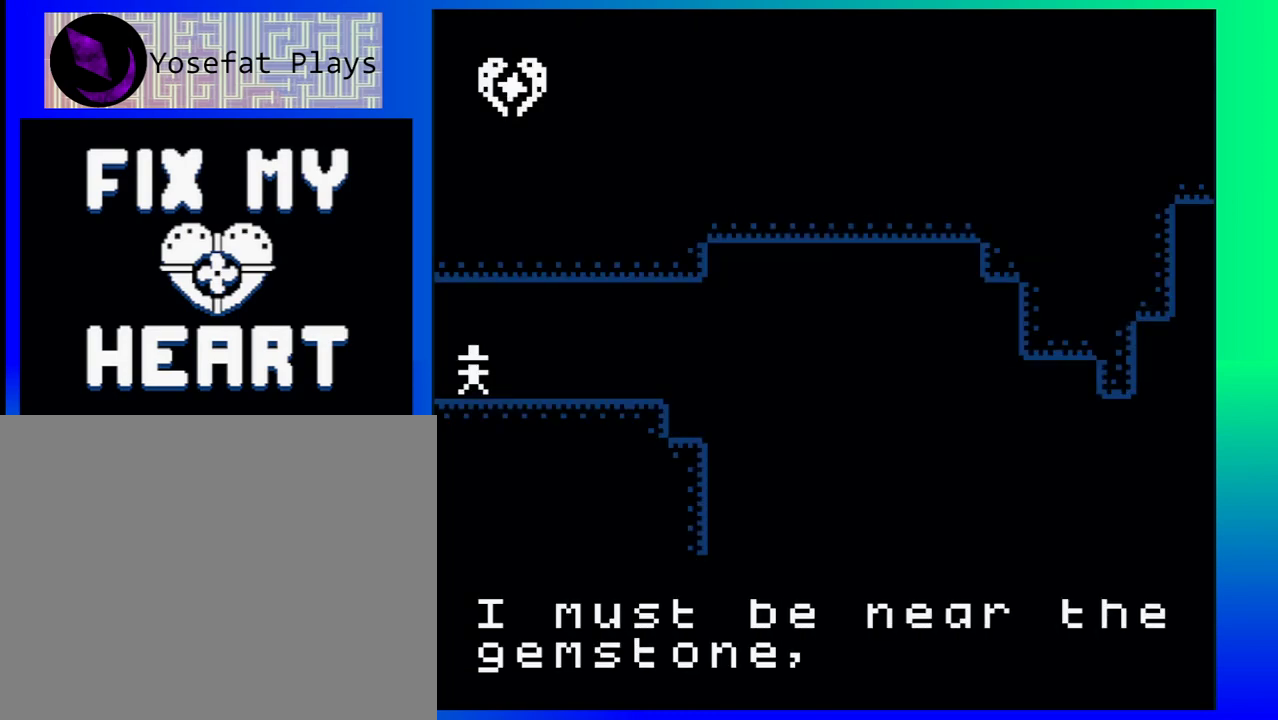
{"buttons": [], "events": []}
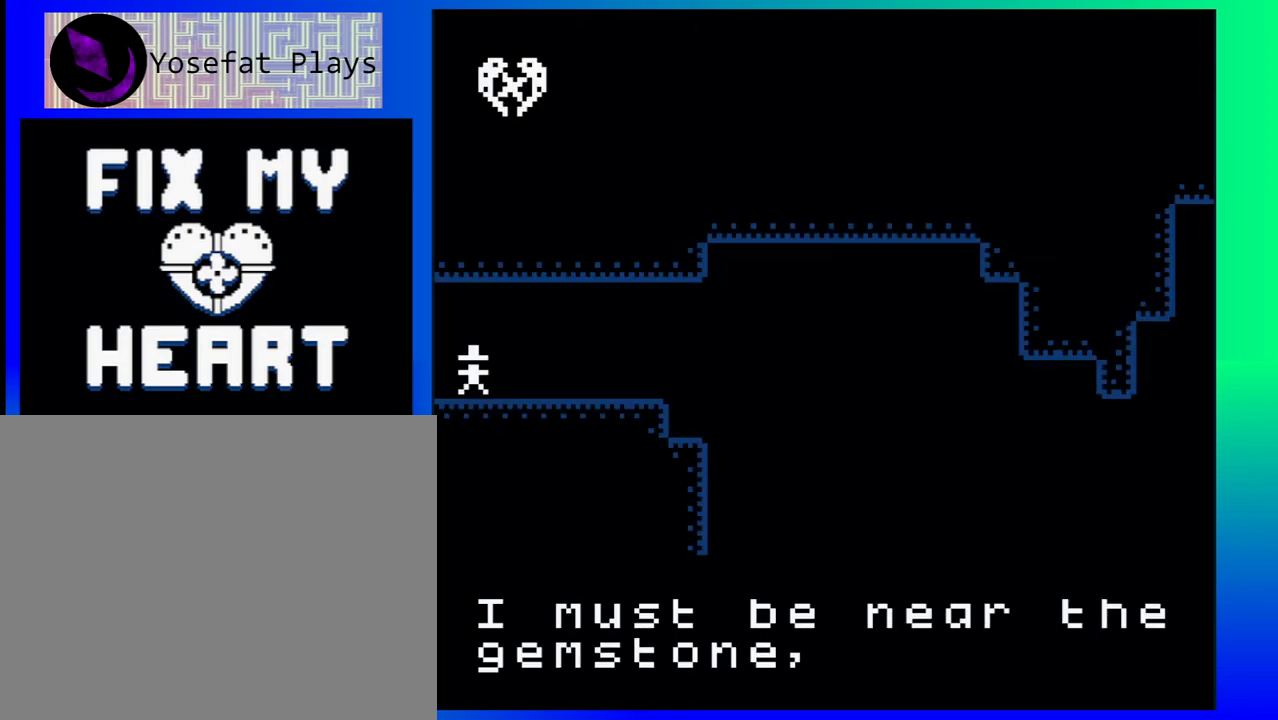
{"buttons": [], "events": [[150, "A", "down"], [267, "A", "up"]]}
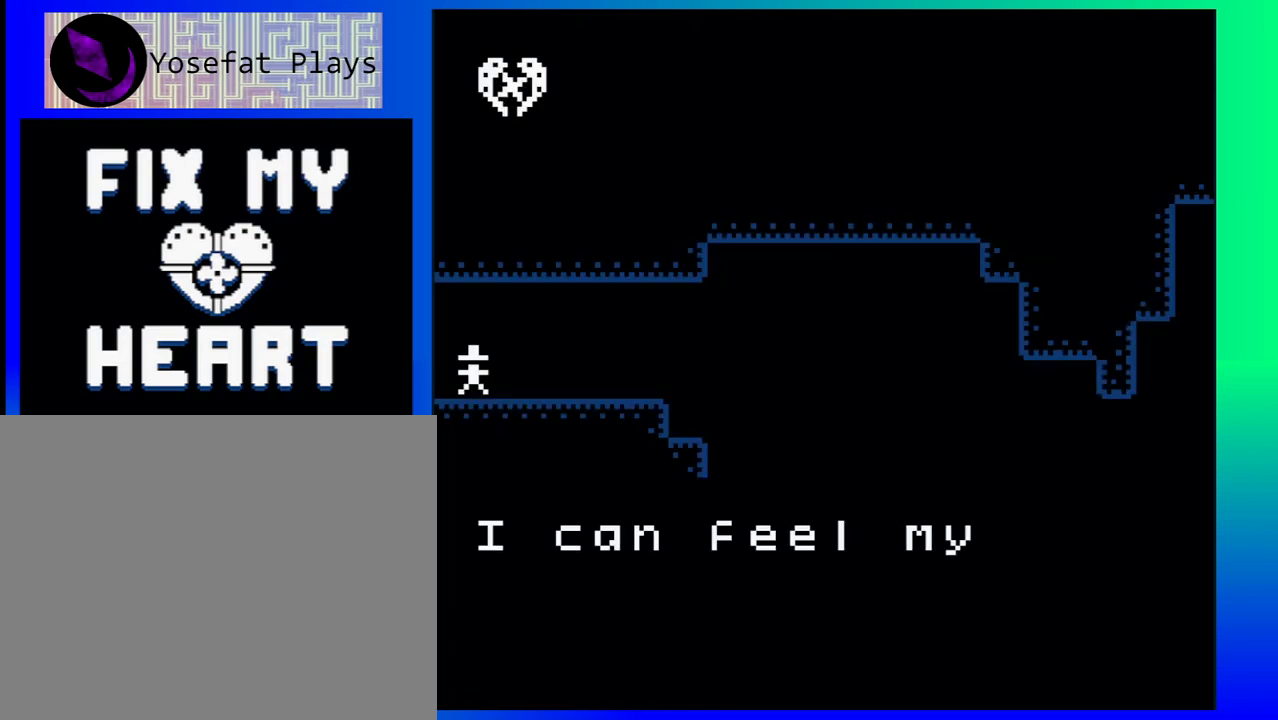
{"buttons": [], "events": []}
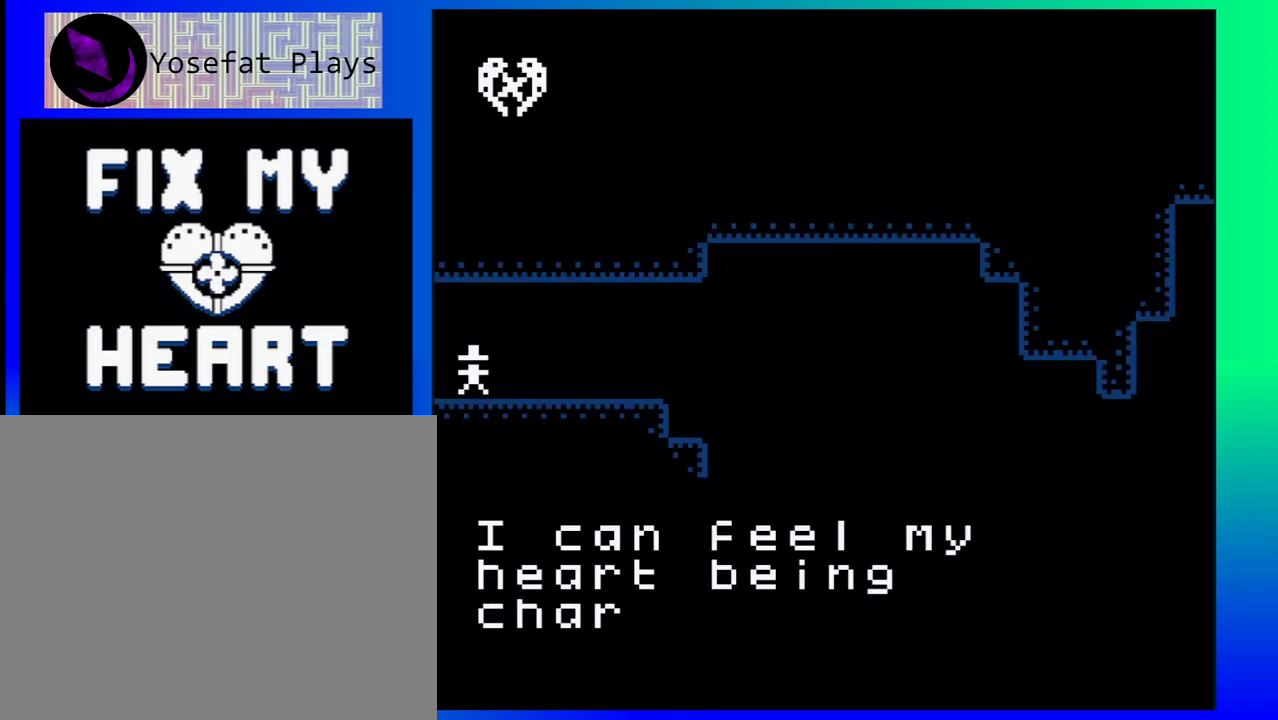
{"buttons": [], "events": []}
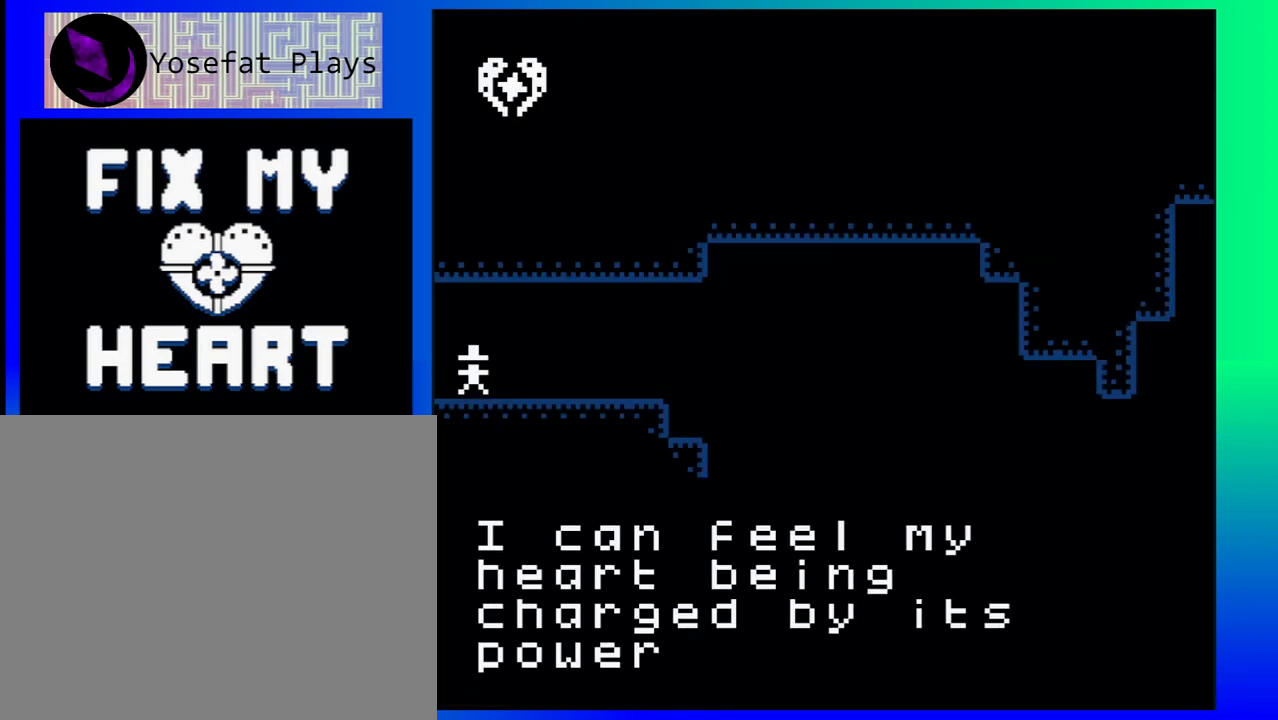
{"buttons": [], "events": []}
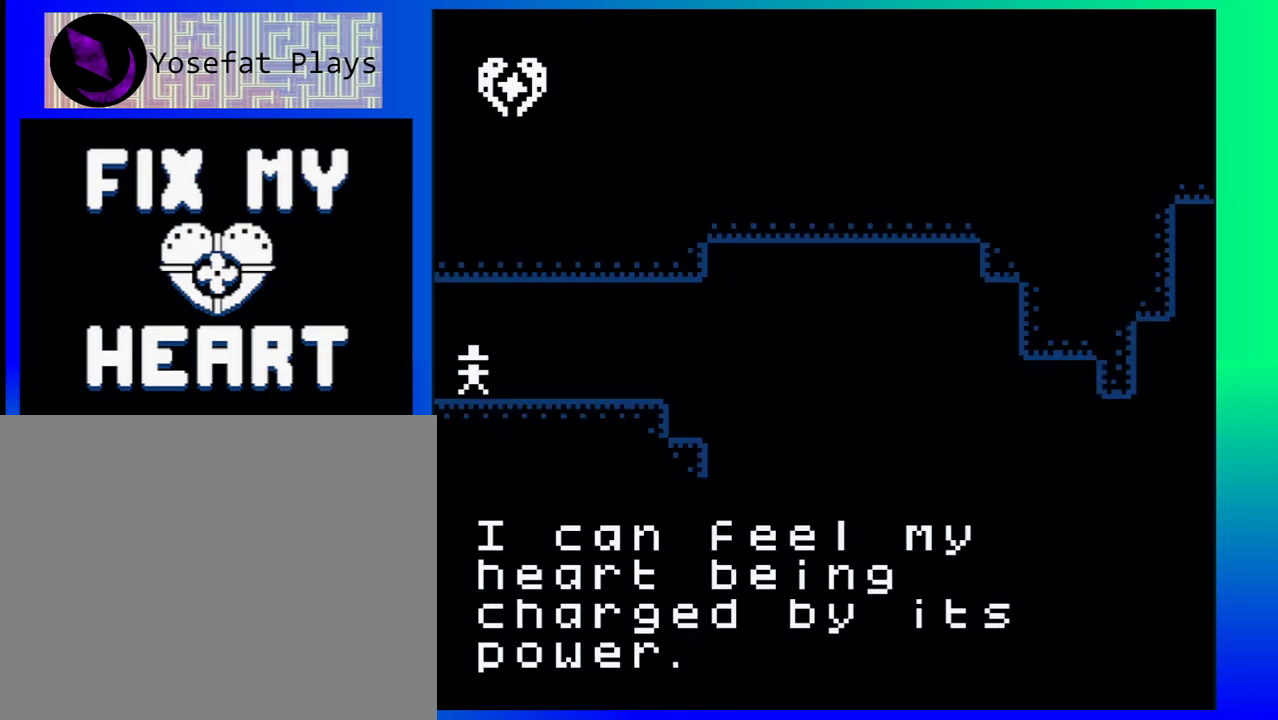
{"buttons": [], "events": []}
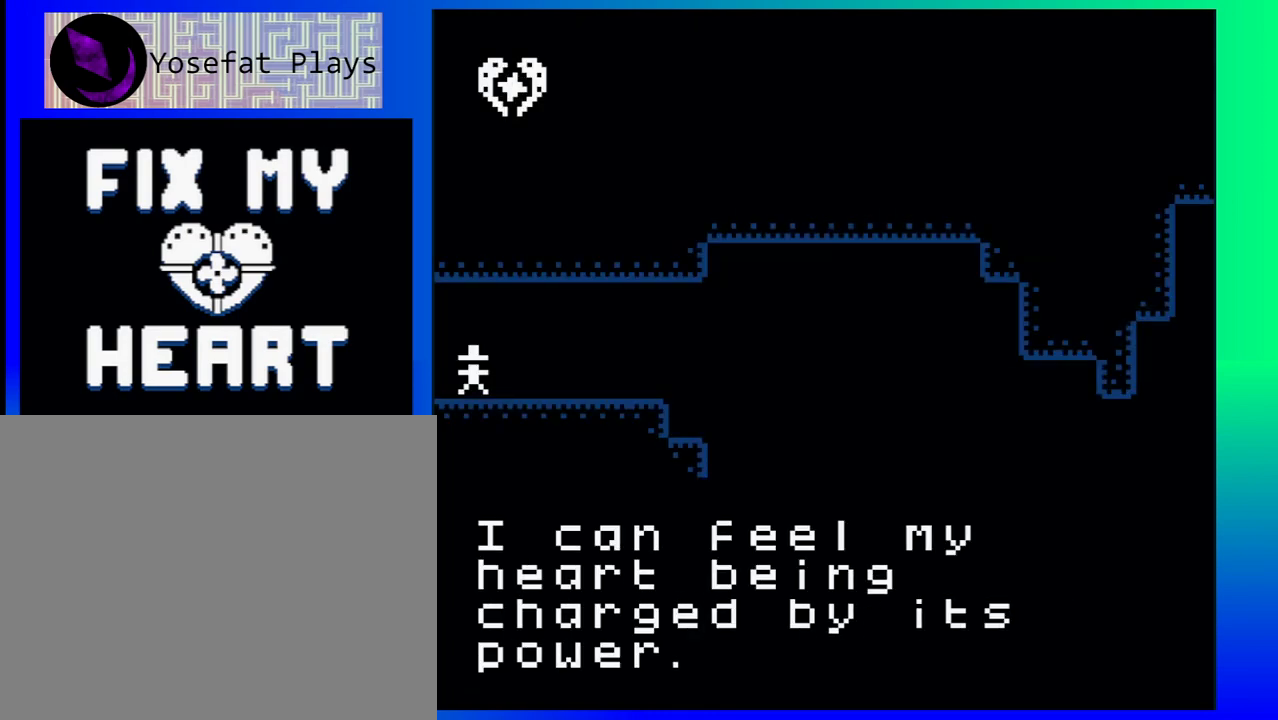
{"buttons": [], "events": []}